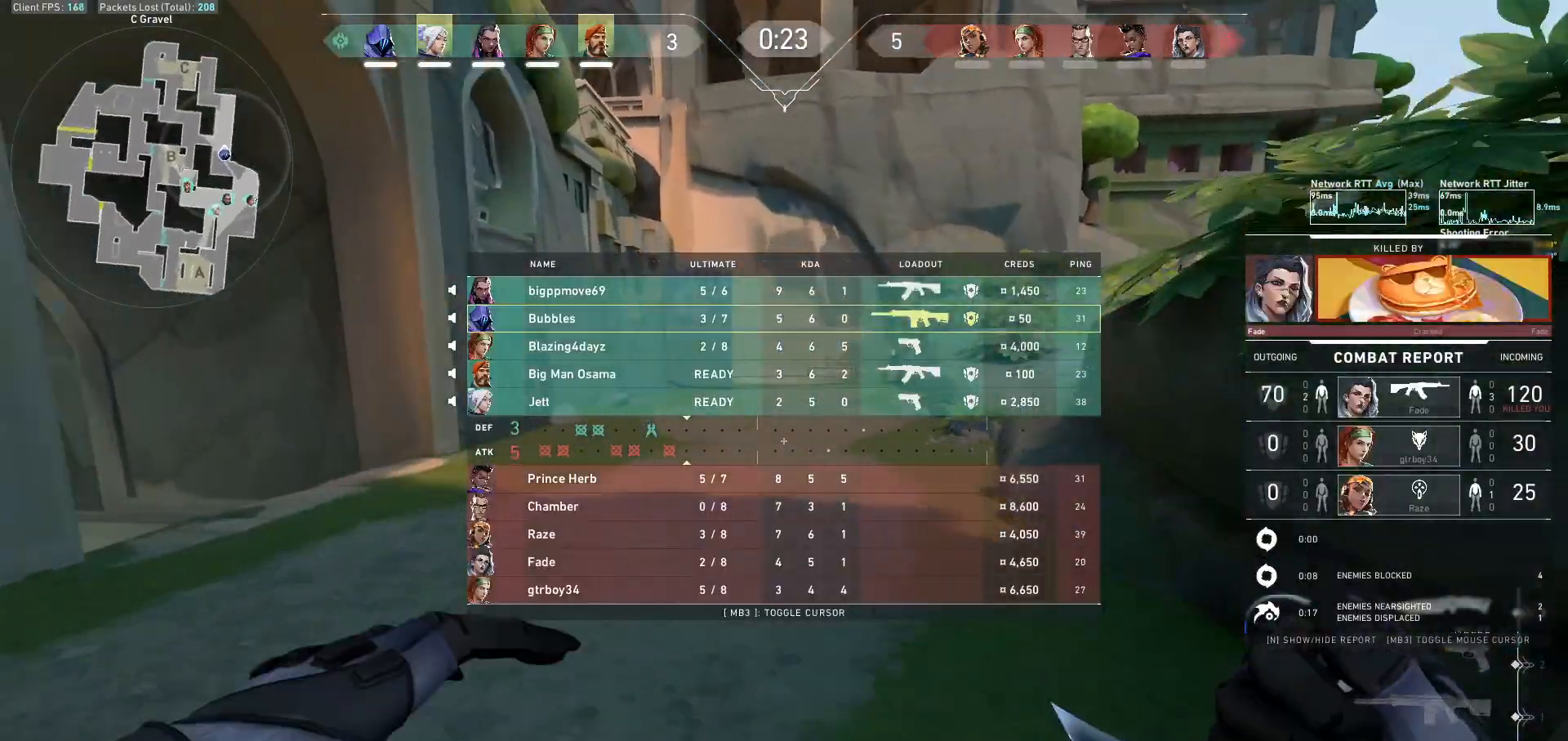
Gameplay with keyboard and mouse; each line is a JSON object with the keys and mouse buttons held at the frame after it. "events" lists presses ("down") and releases ("up") of "a", "ctrl", "d", "e", "f", "q", "r", "s", "shift", "space", "tab", "w", "mouse_left", "mouse_wheel", "mouse_right", "mouse_mb4" and "mouse_mb5" between this image and that frame as [ms after this image, input, new state], when the widget could be followed in between. "mouse_left", "mouse_wheel", "mouse_right", "mouse_mb4", "mouse_mb5" = the "left", "wheel", "right", "mb4", "mb5" buttons of the "mouse" list. No other keys are recorded. "wheel" means that the mouse wheel is clicked or scrolled. Not read: mouse_move.
{"keys": ["tab", "w"], "mouse": [], "events": []}
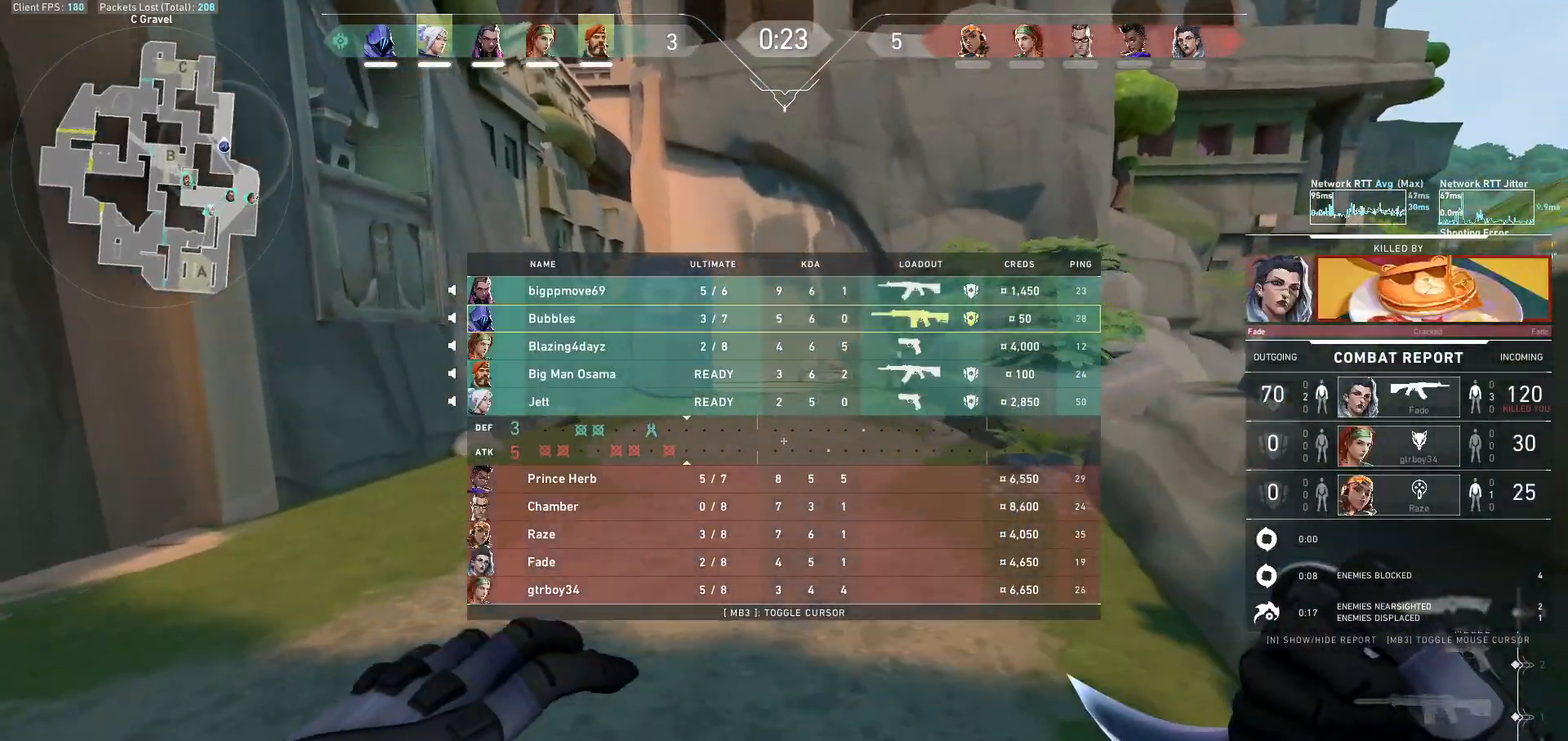
{"keys": ["tab", "w"], "mouse": [], "events": []}
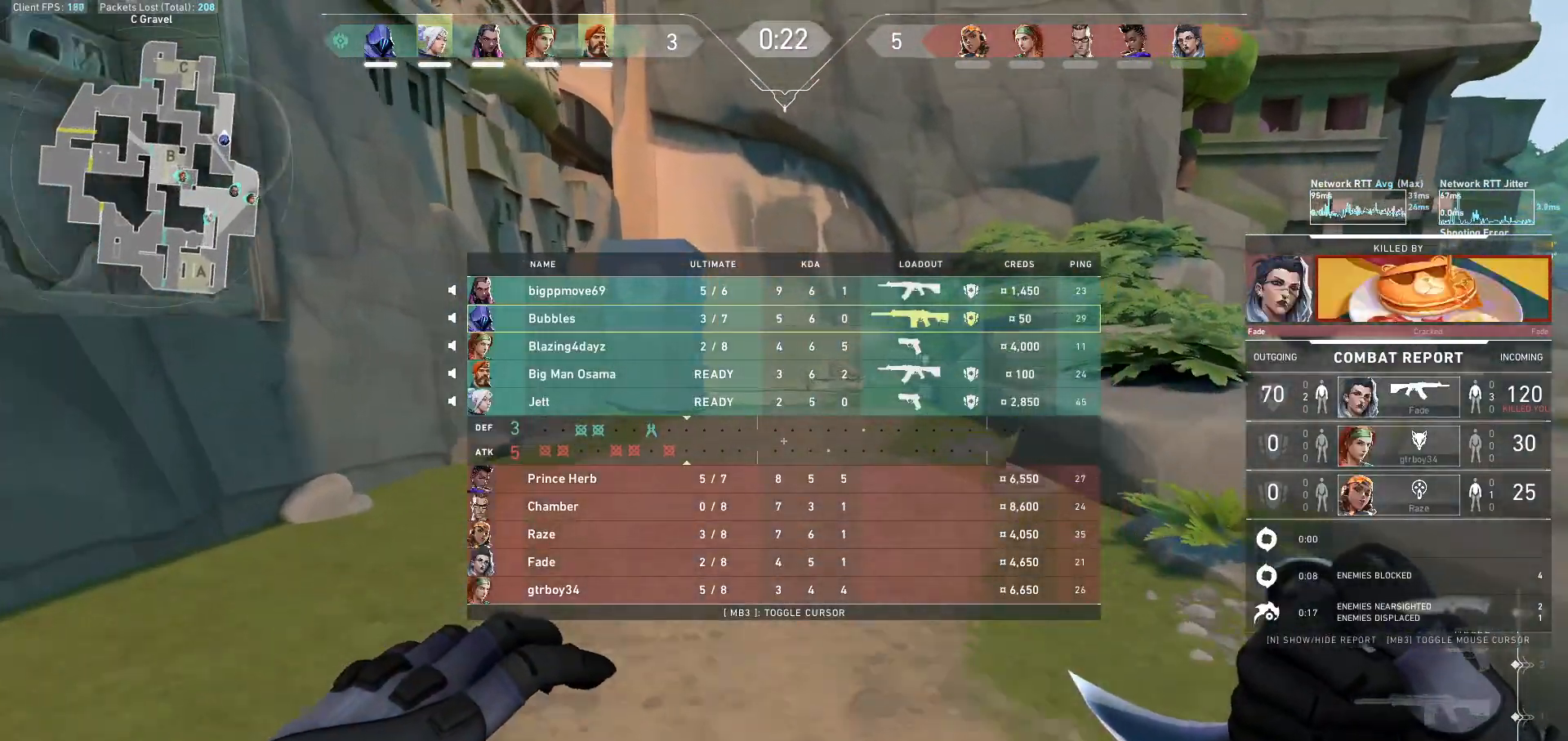
{"keys": ["tab", "w"], "mouse": [], "events": []}
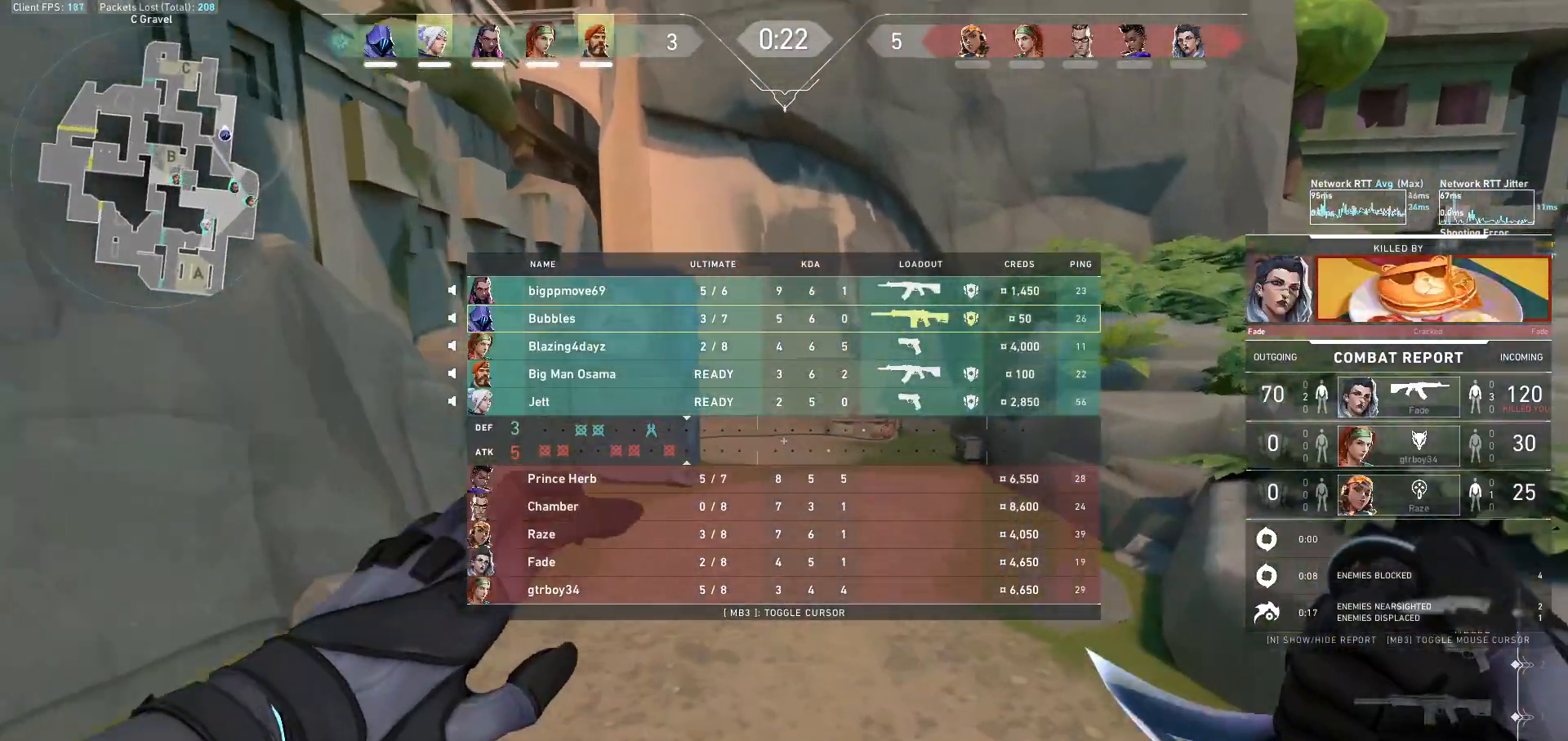
{"keys": ["tab", "w"], "mouse": [], "events": []}
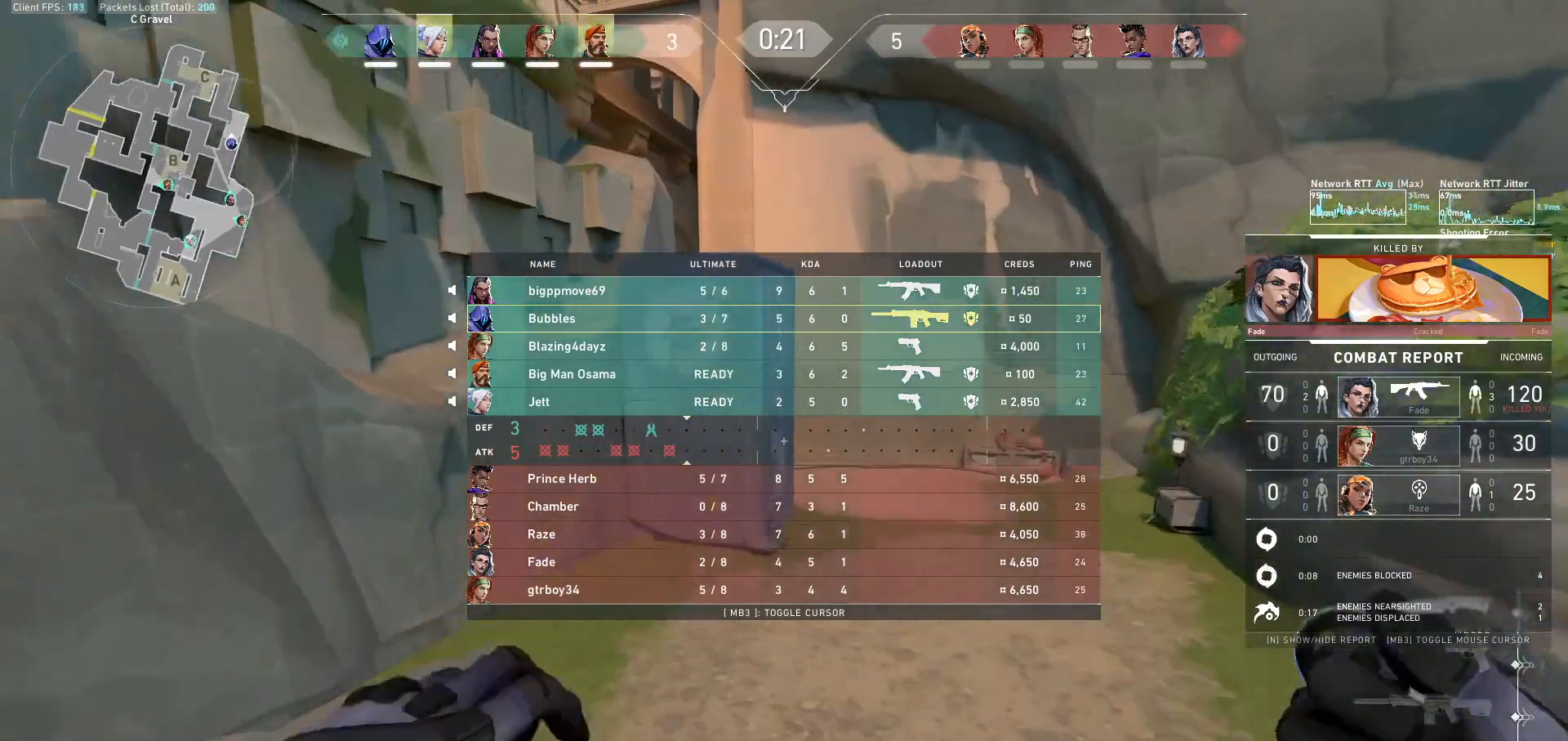
{"keys": ["tab", "w"], "mouse": [], "events": []}
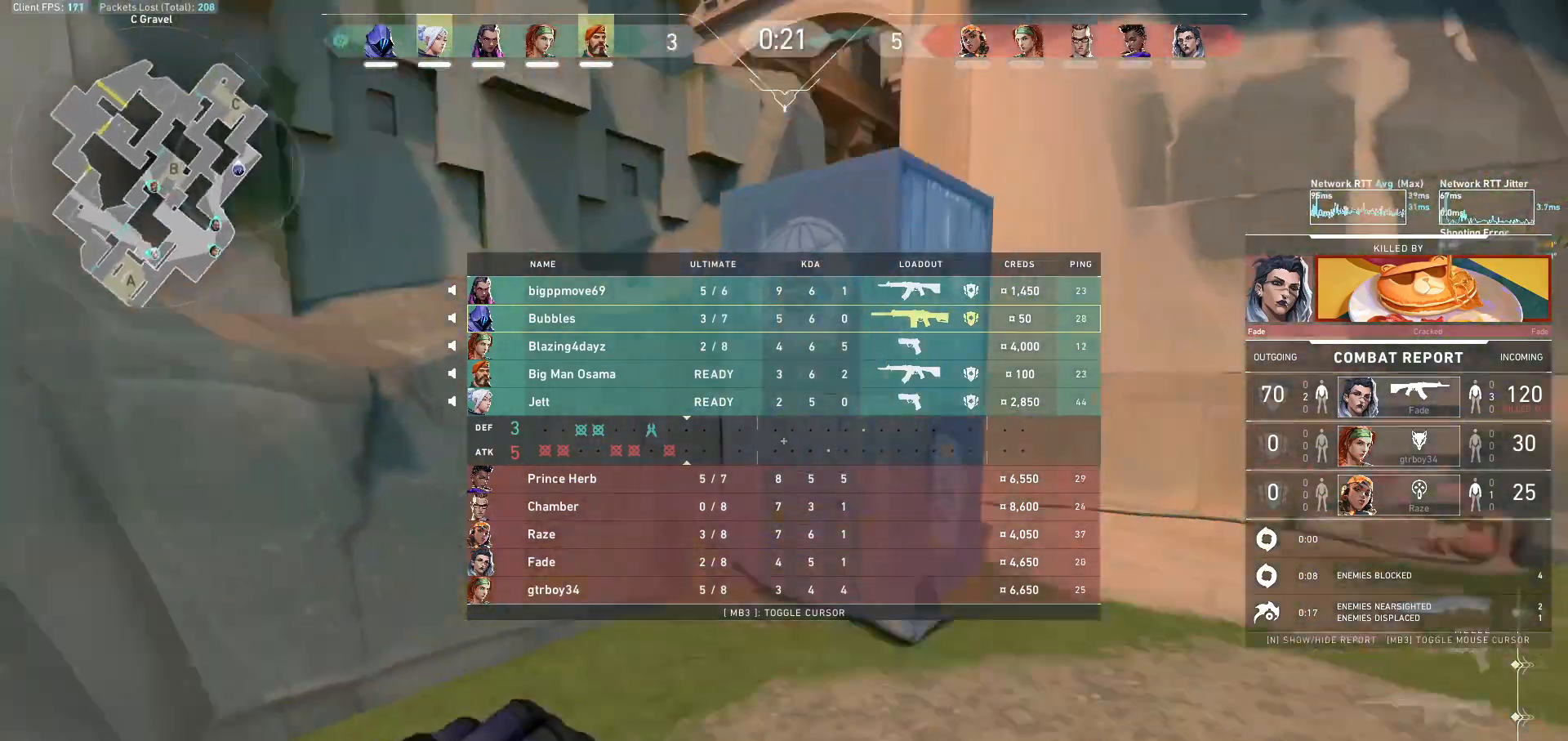
{"keys": ["d", "w"], "mouse": [], "events": [[133, "d", "down"], [267, "tab", "up"], [300, "mouse_left", "down"], [467, "mouse_left", "up"]]}
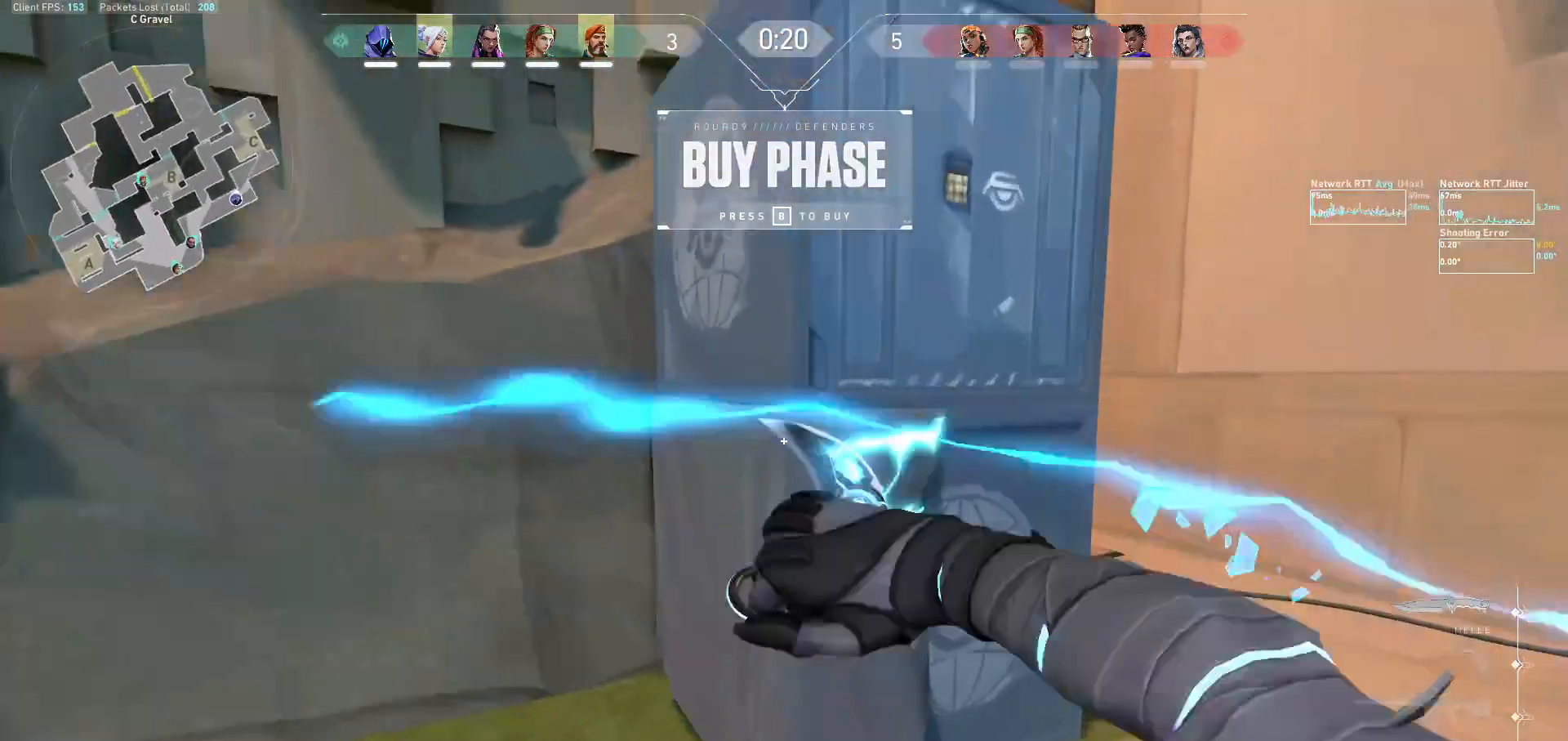
{"keys": ["d", "w"], "mouse": [], "events": []}
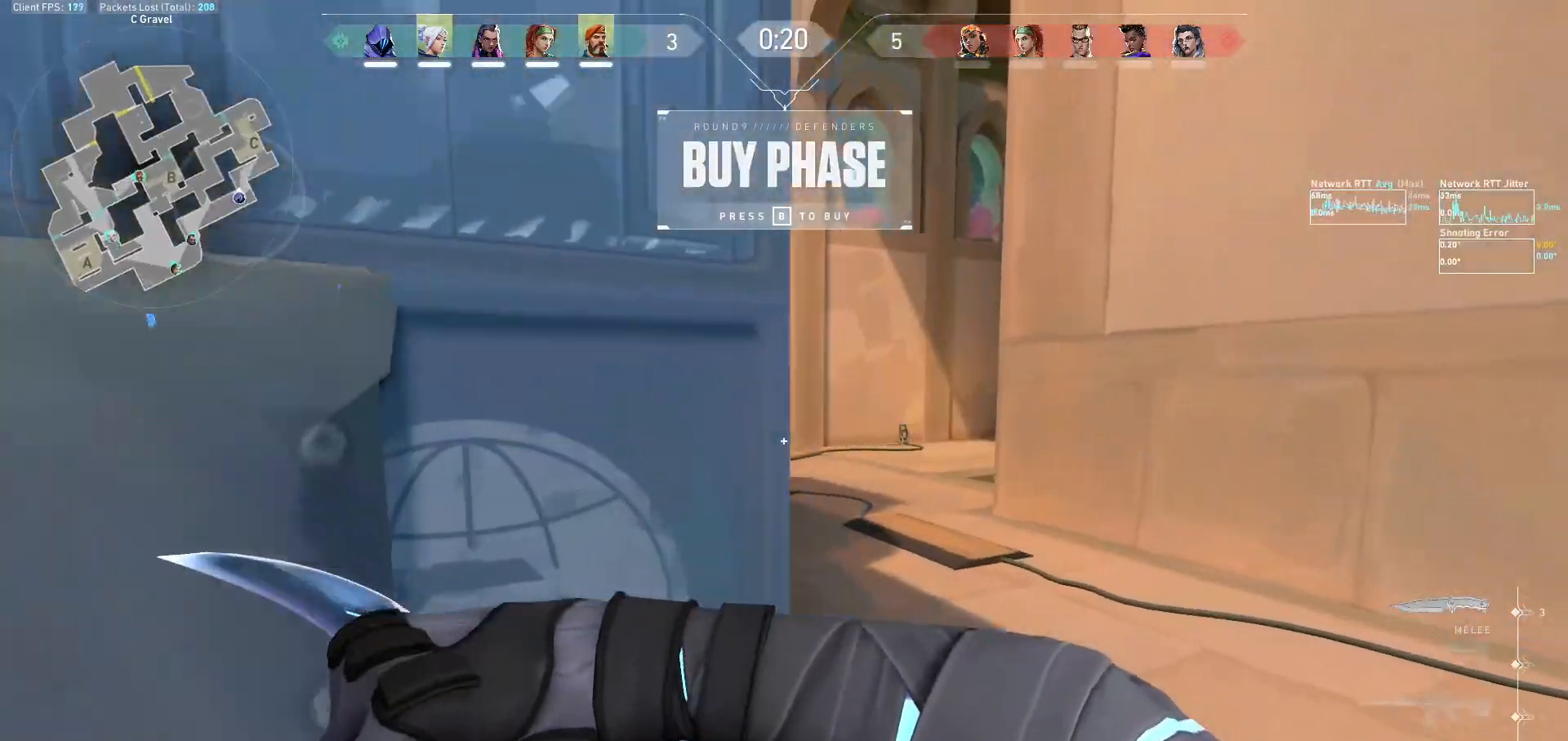
{"keys": ["w"], "mouse": [], "events": [[167, "d", "up"], [333, "a", "down"], [500, "a", "up"]]}
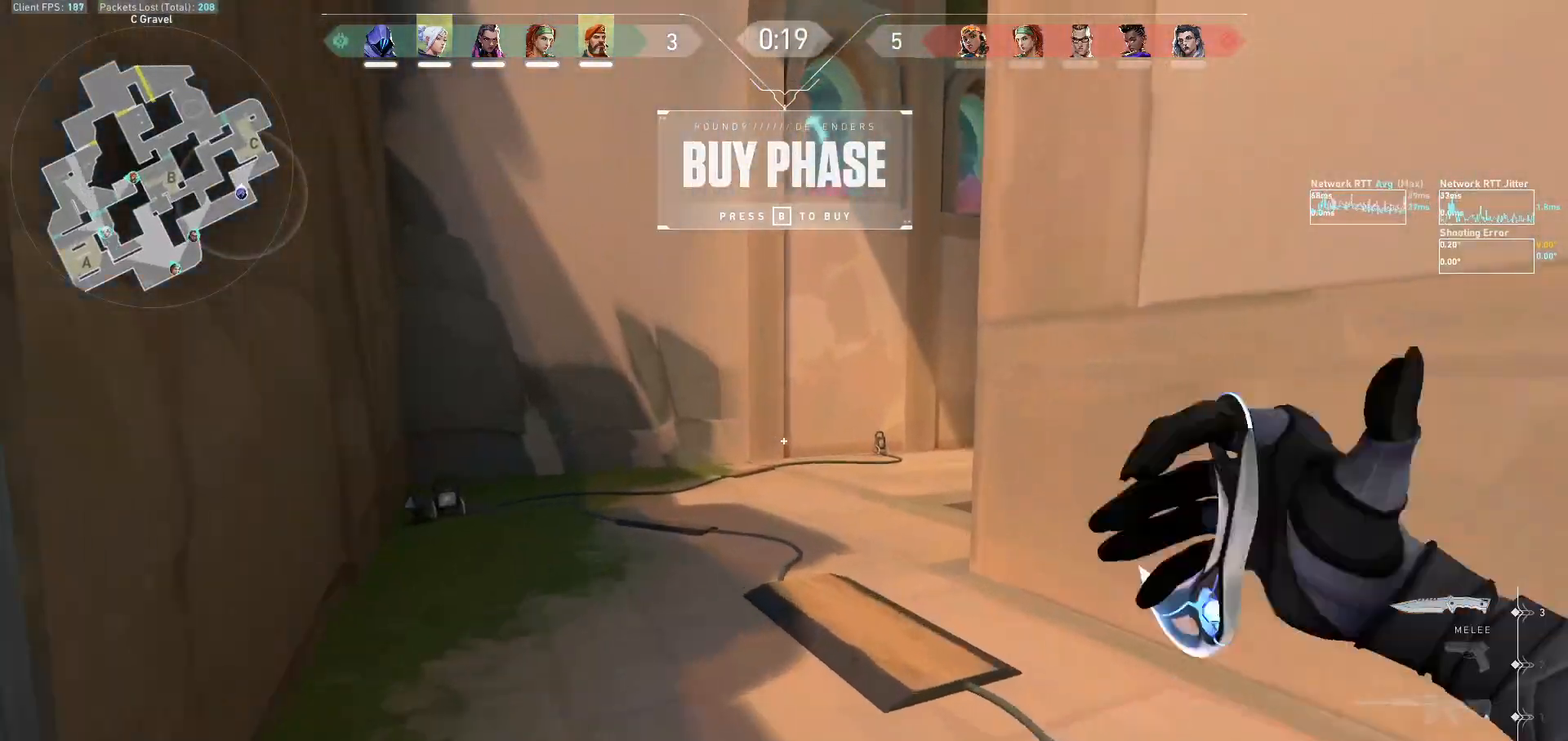
{"keys": ["w"], "mouse": [], "events": [[133, "a", "down"], [300, "a", "up"]]}
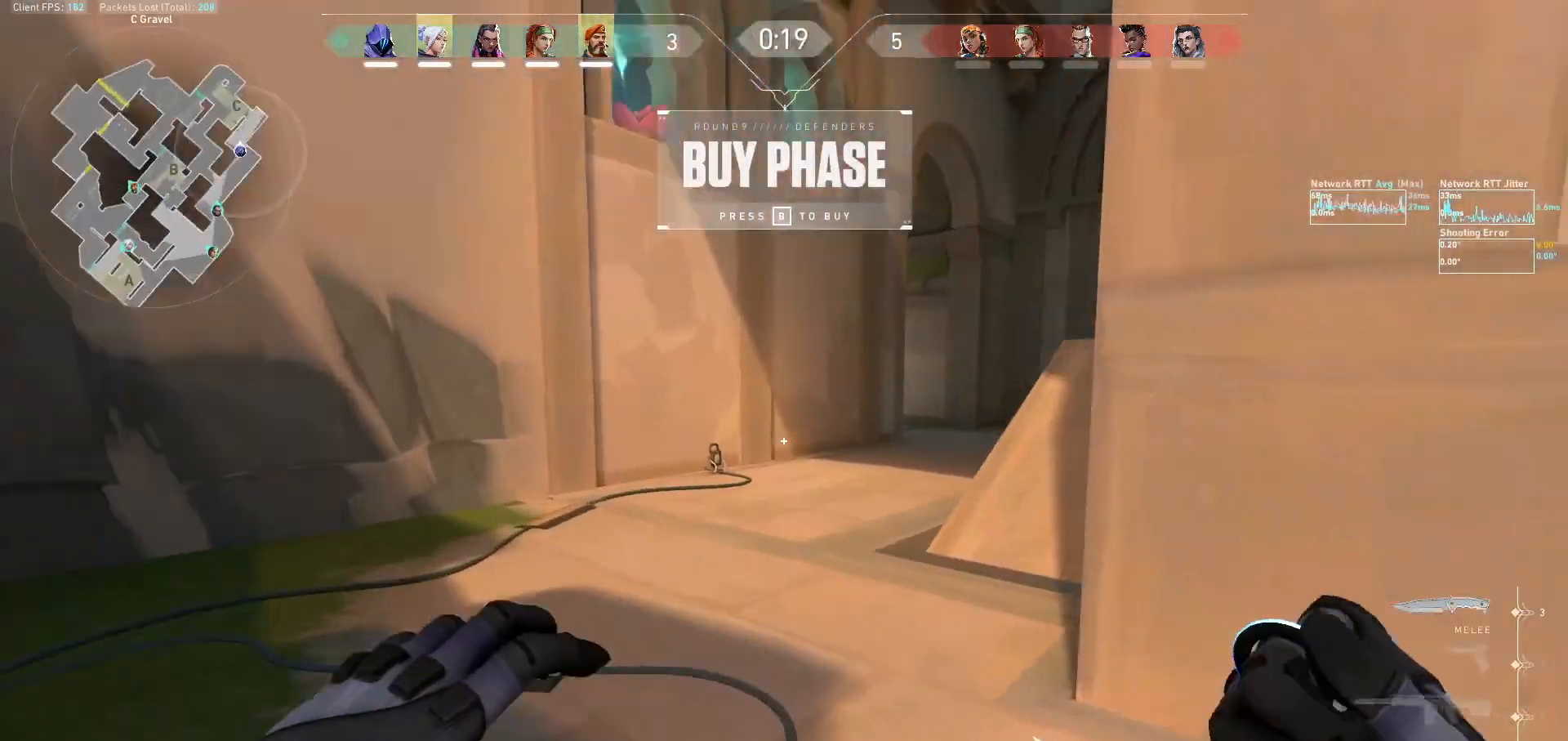
{"keys": ["w"], "mouse": ["left"], "events": [[300, "mouse_left", "down"], [433, "mouse_left", "up"], [467, "mouse_left", "down"]]}
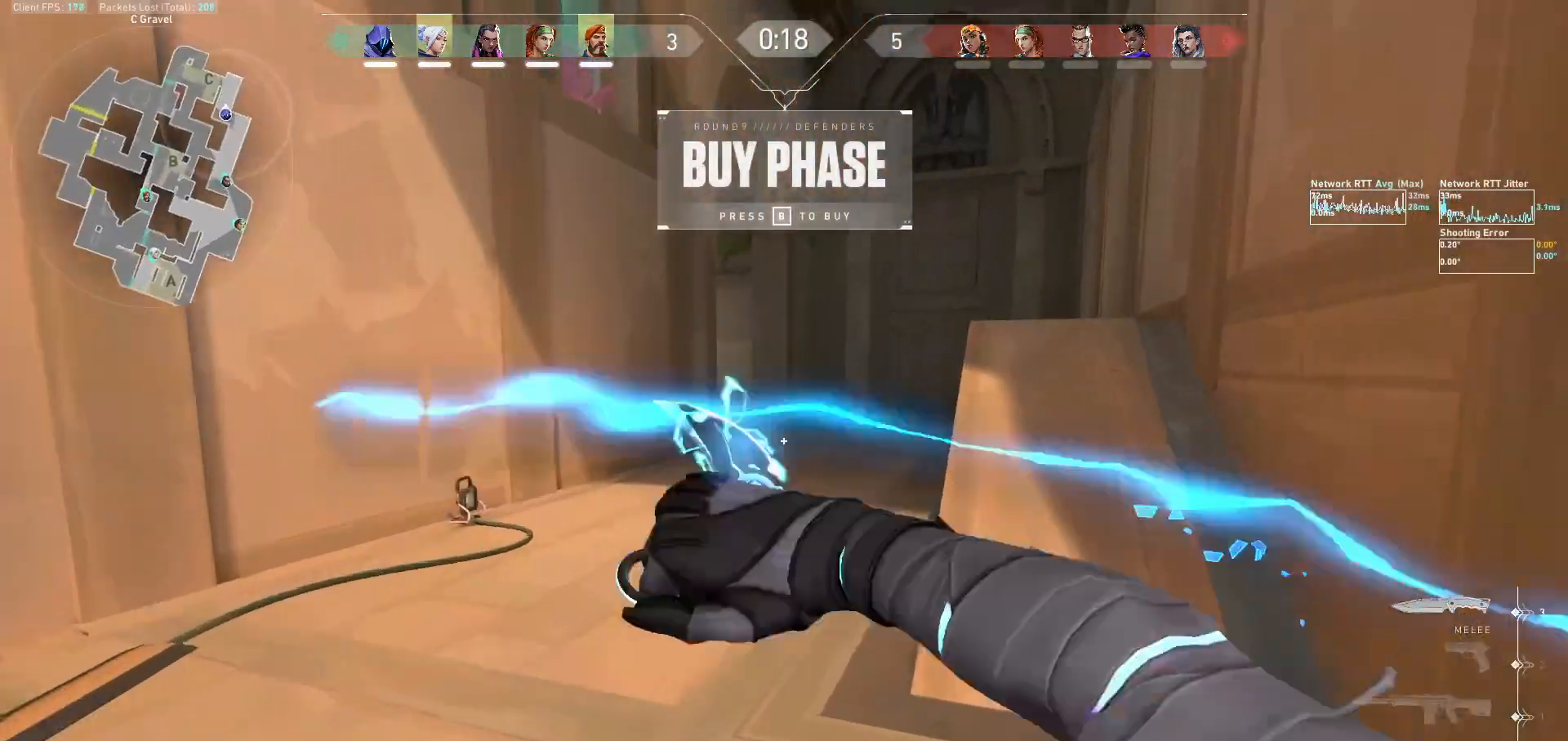
{"keys": ["w"], "mouse": [], "events": [[133, "mouse_left", "up"]]}
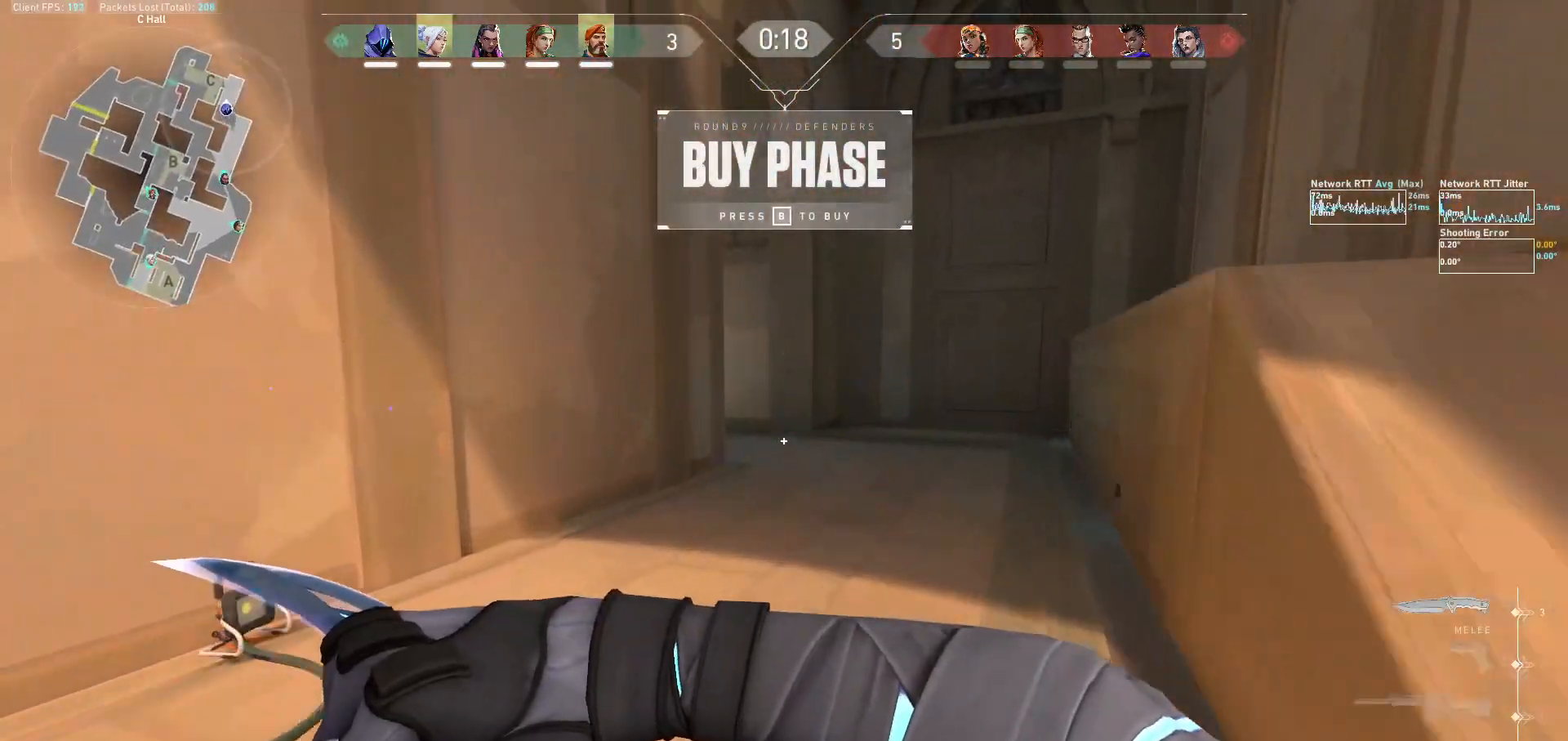
{"keys": ["d", "w"], "mouse": [], "events": [[67, "mouse_left", "down"], [233, "mouse_left", "up"], [367, "d", "down"]]}
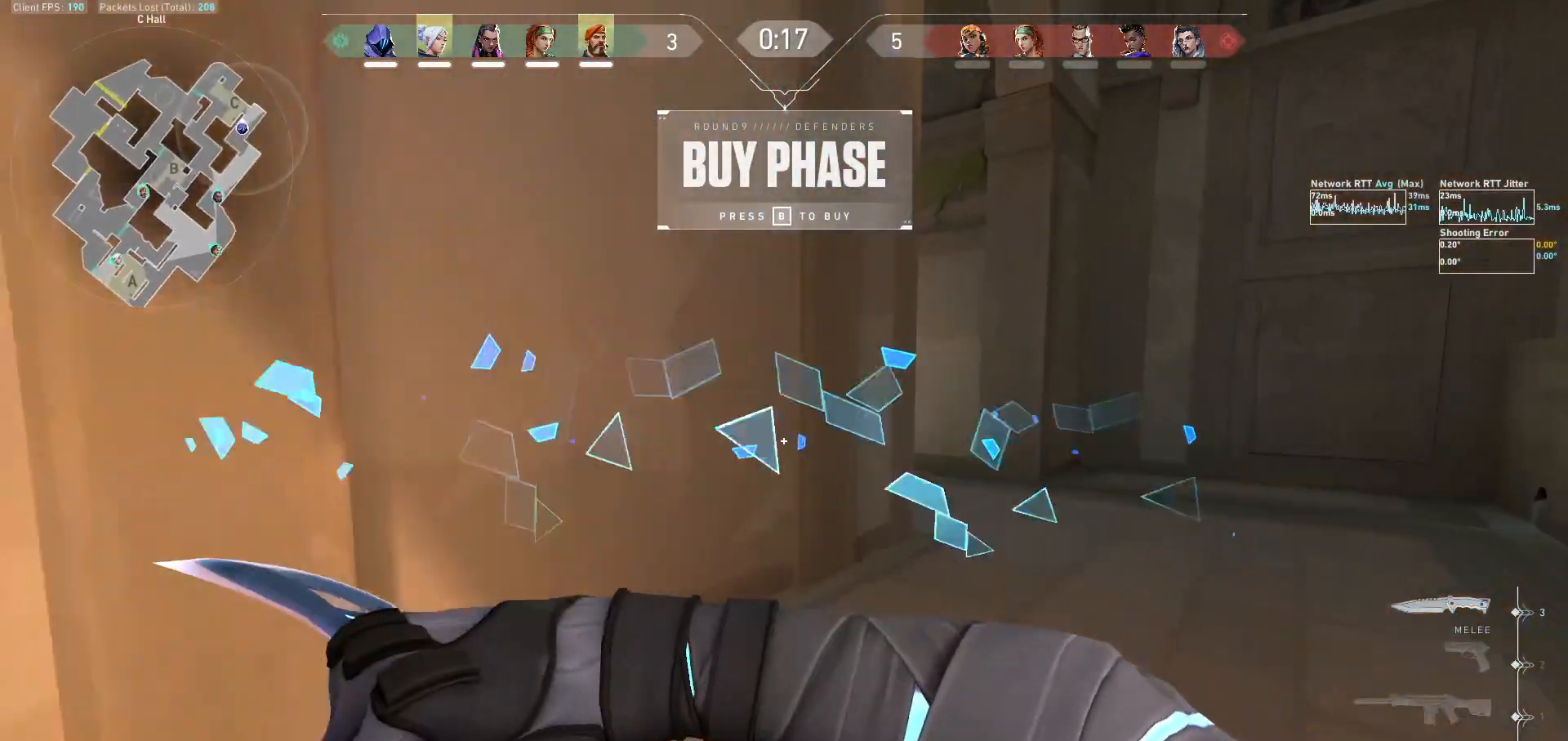
{"keys": ["d", "w"], "mouse": [], "events": [[133, "mouse_left", "down"], [300, "mouse_left", "up"]]}
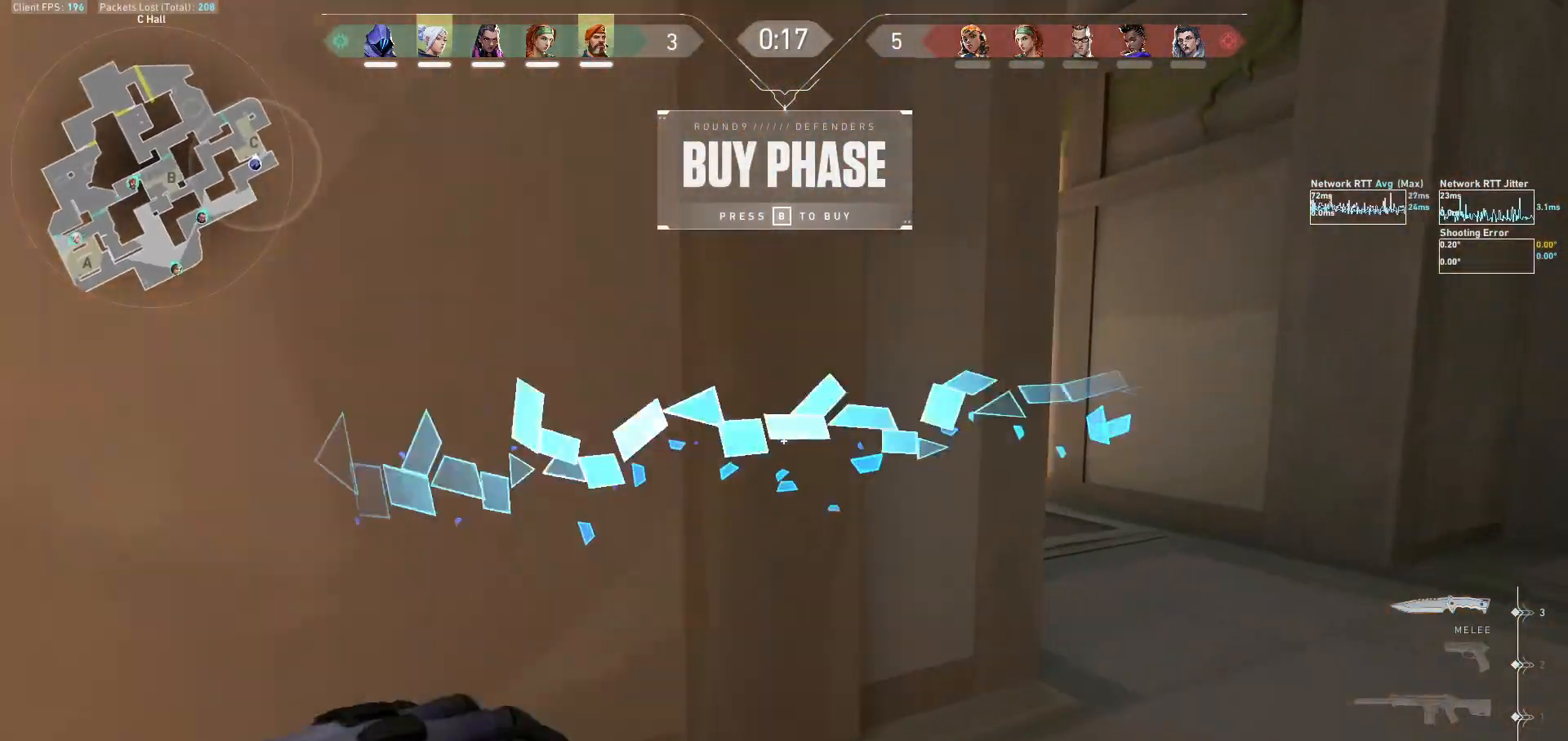
{"keys": ["d", "w"], "mouse": [], "events": [[167, "mouse_left", "down"], [300, "mouse_left", "up"]]}
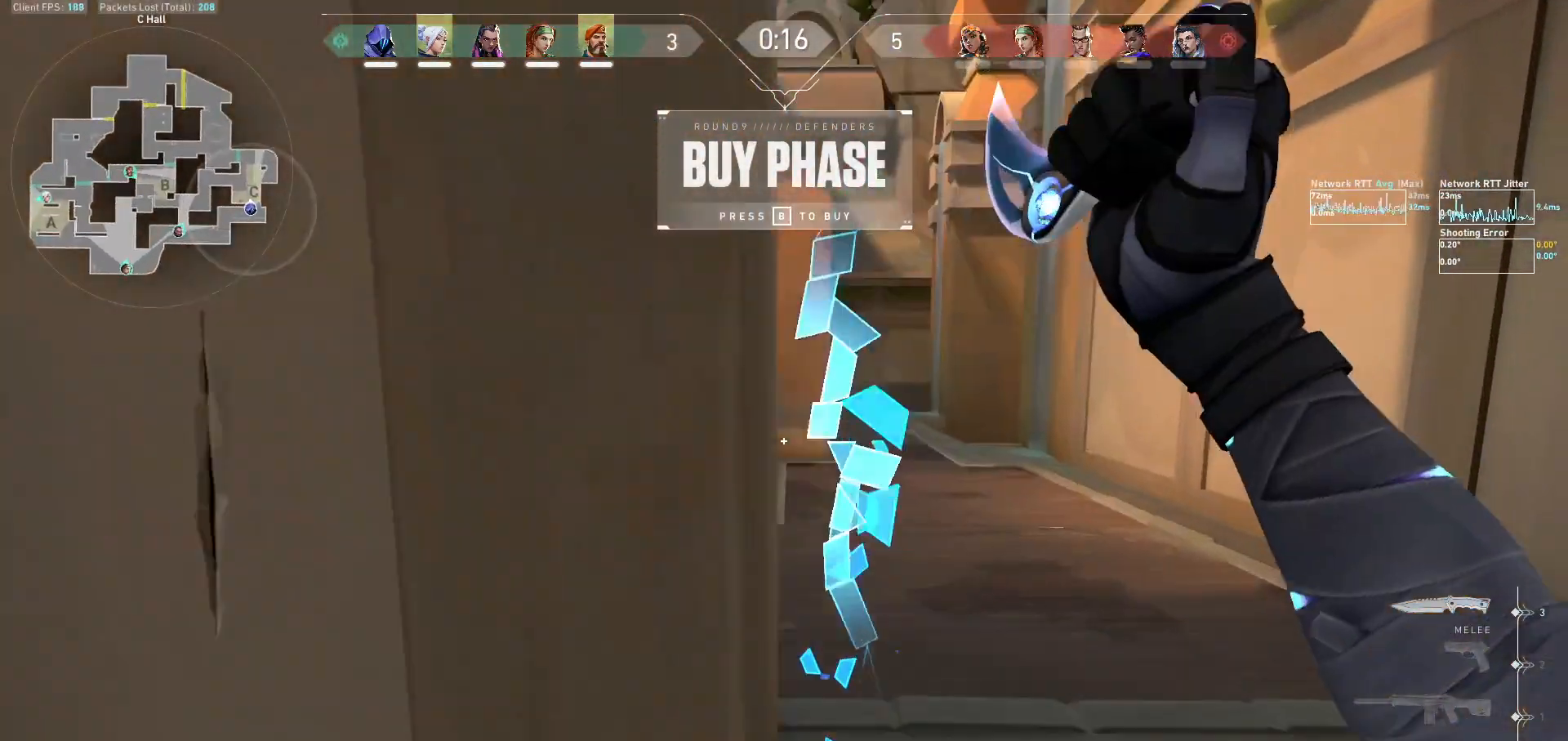
{"keys": ["tab", "w"], "mouse": [], "events": [[167, "d", "up"], [167, "mouse_left", "down"], [267, "mouse_left", "up"], [300, "tab", "down"]]}
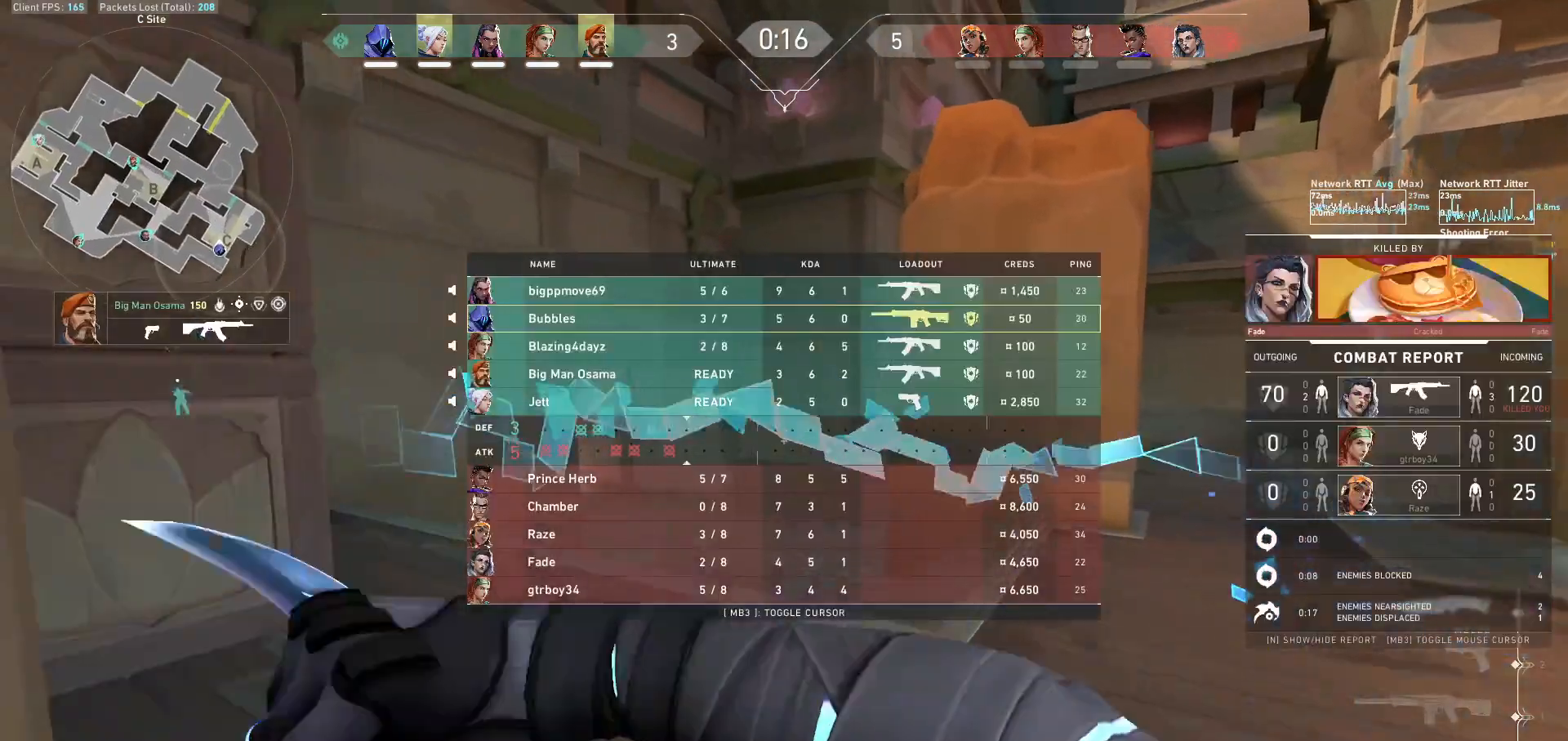
{"keys": ["tab", "w"], "mouse": [], "events": []}
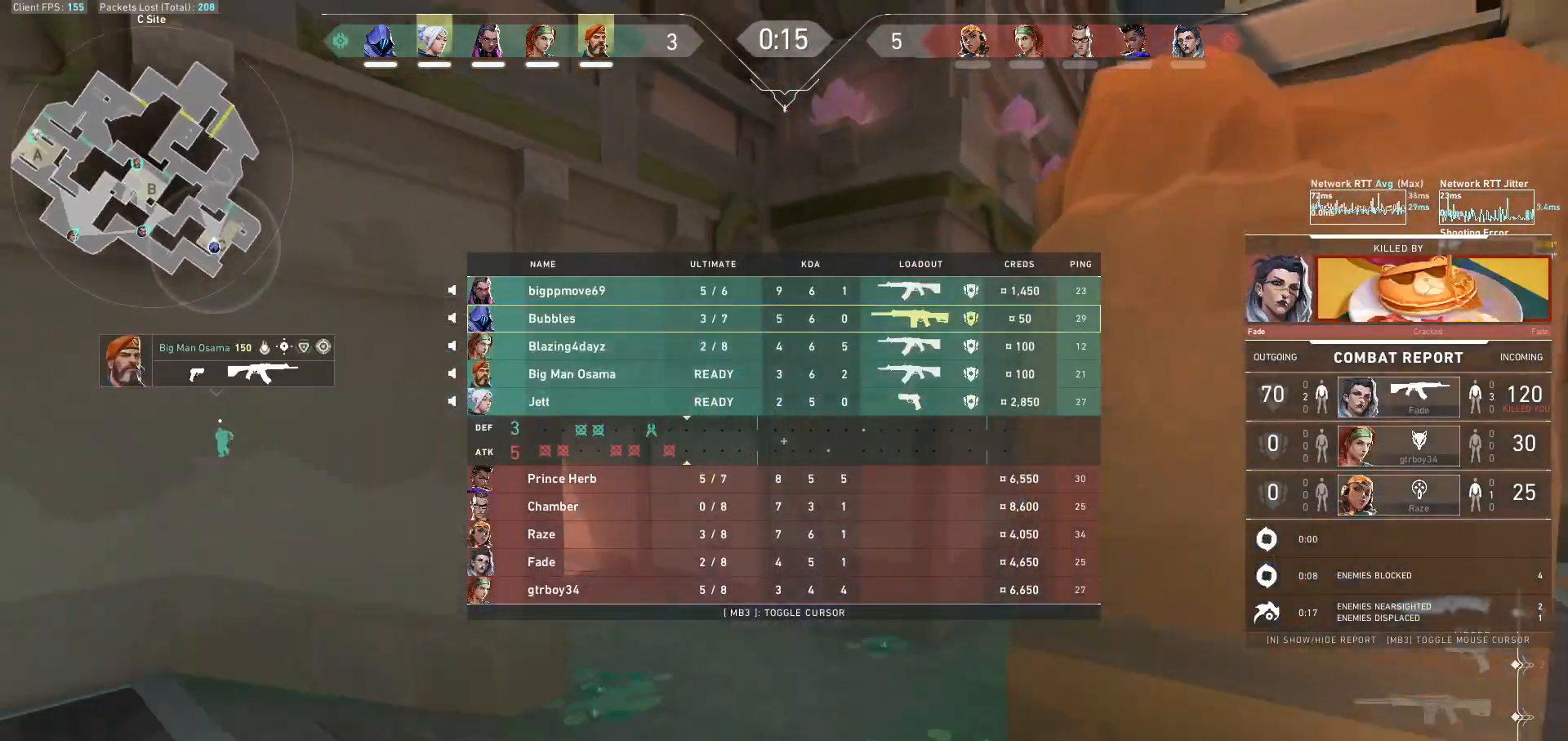
{"keys": ["tab", "w"], "mouse": [], "events": []}
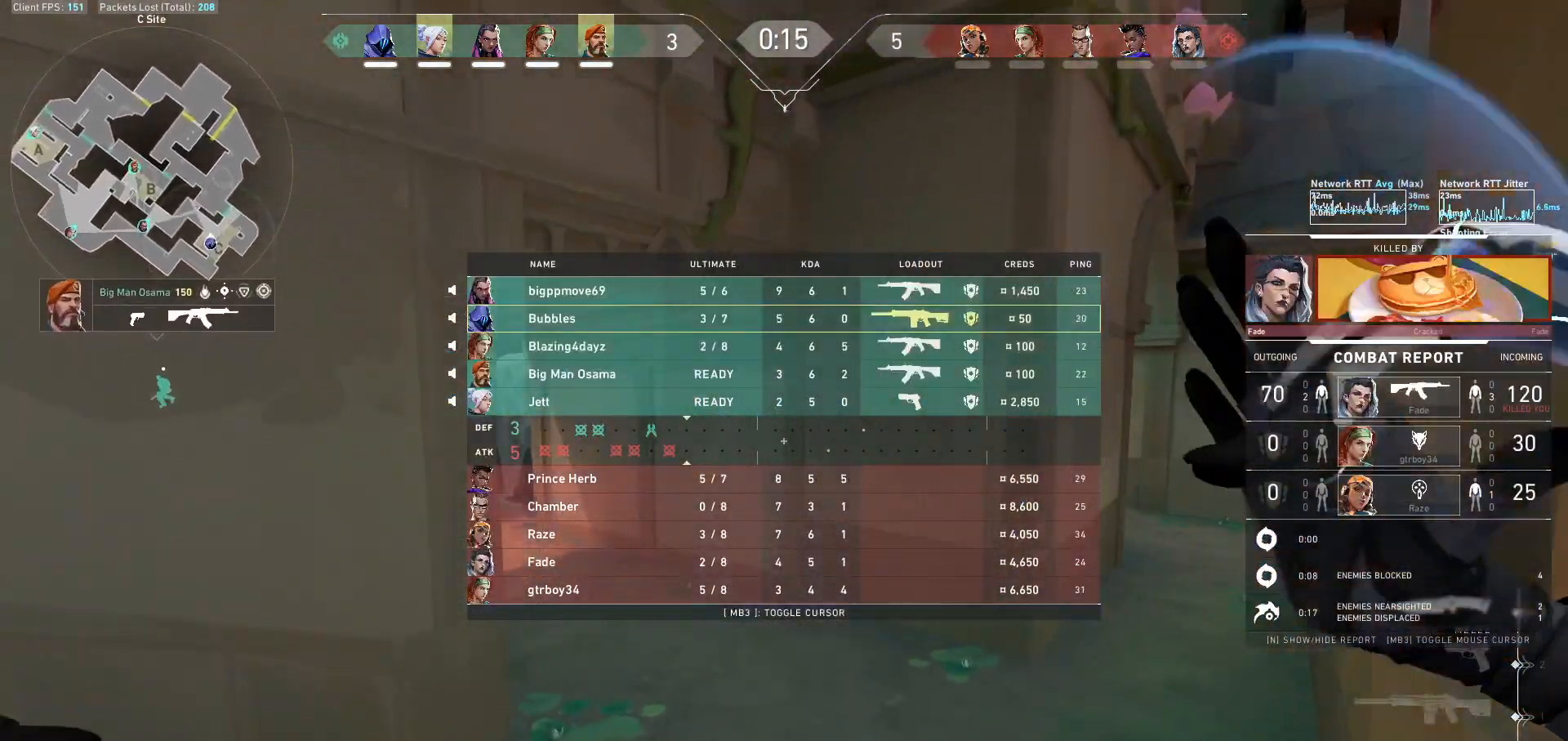
{"keys": ["d", "tab", "w"], "mouse": [], "events": [[200, "d", "down"]]}
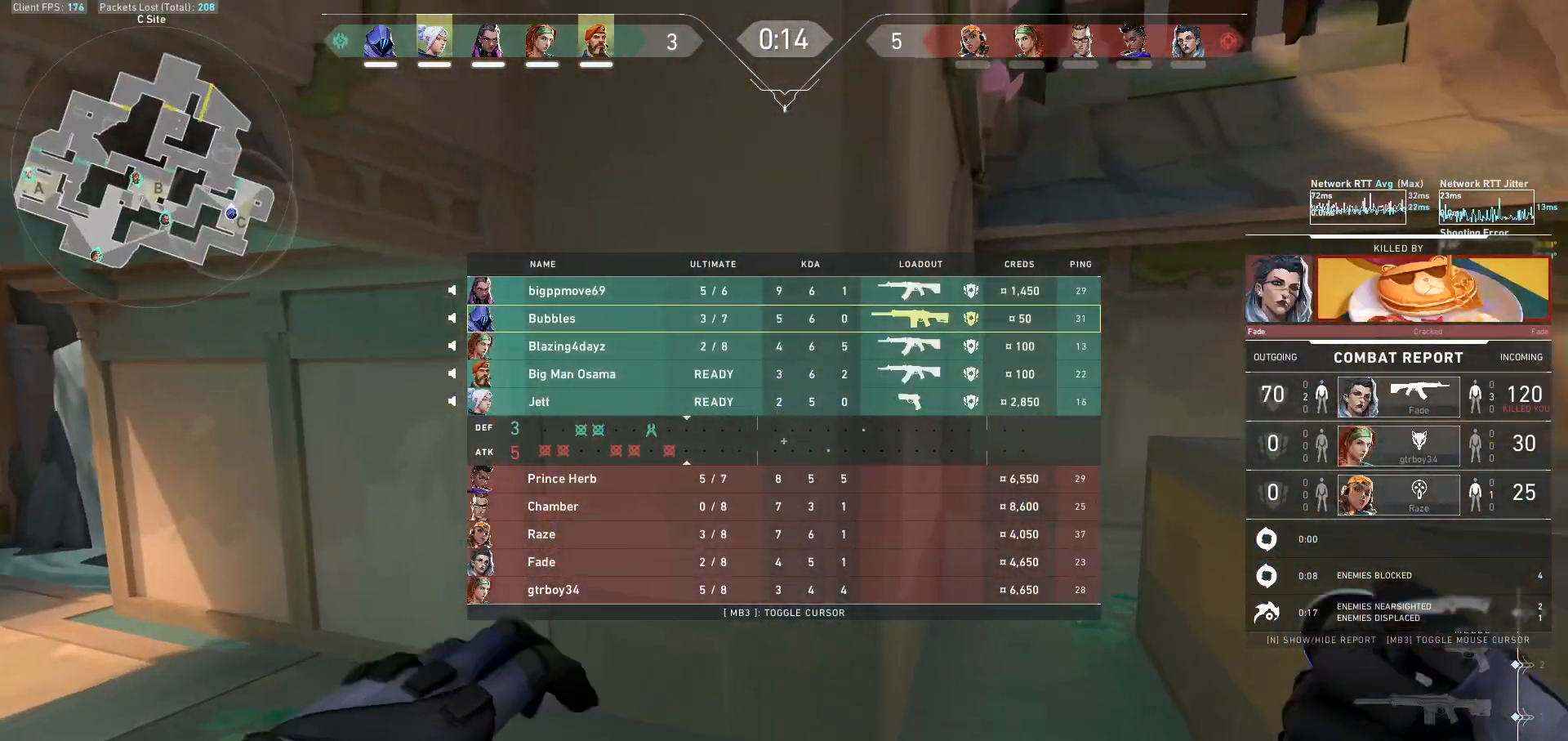
{"keys": ["d", "tab", "w"], "mouse": [], "events": []}
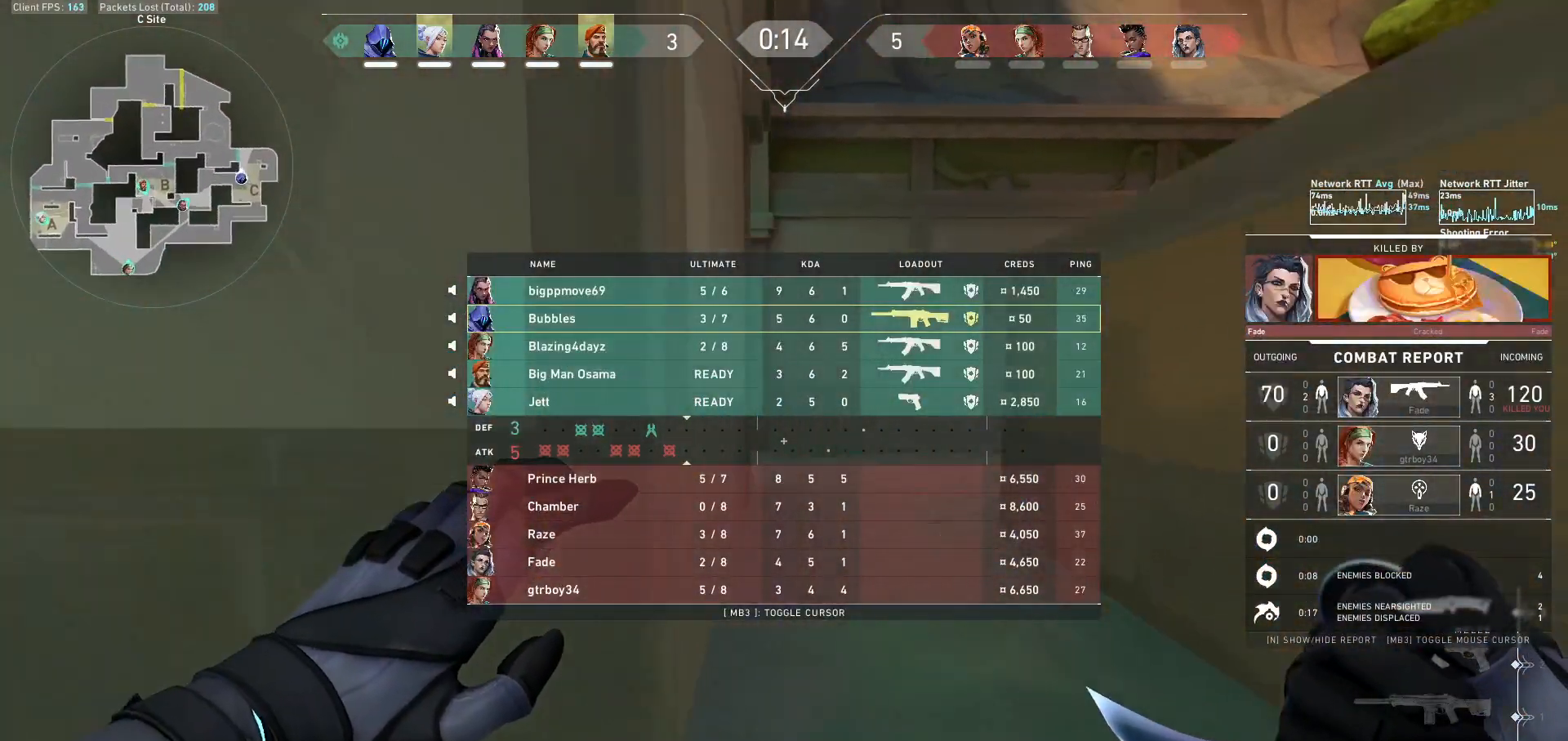
{"keys": ["tab", "w"], "mouse": ["right"], "events": [[33, "mouse_wheel", "down"], [100, "mouse_wheel", "up"], [133, "mouse_wheel", "down"], [167, "mouse_wheel", "up"], [200, "mouse_right", "down"], [500, "d", "up"]]}
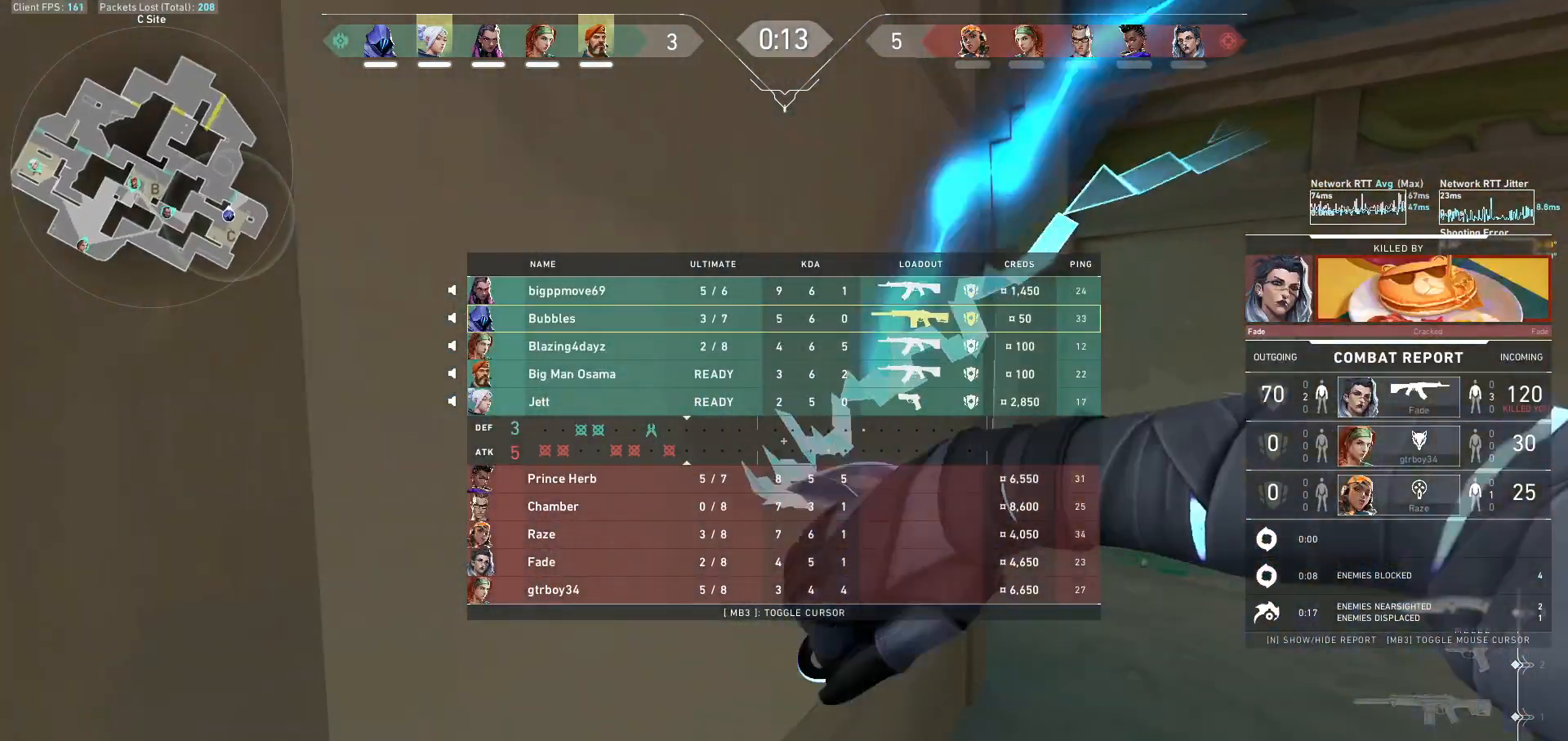
{"keys": ["a", "w"], "mouse": [], "events": [[33, "mouse_right", "up"], [300, "mouse_wheel", "down"], [300, "tab", "up"], [333, "mouse_wheel", "up"], [367, "mouse_wheel", "down"], [400, "mouse_wheel", "up"], [467, "a", "down"]]}
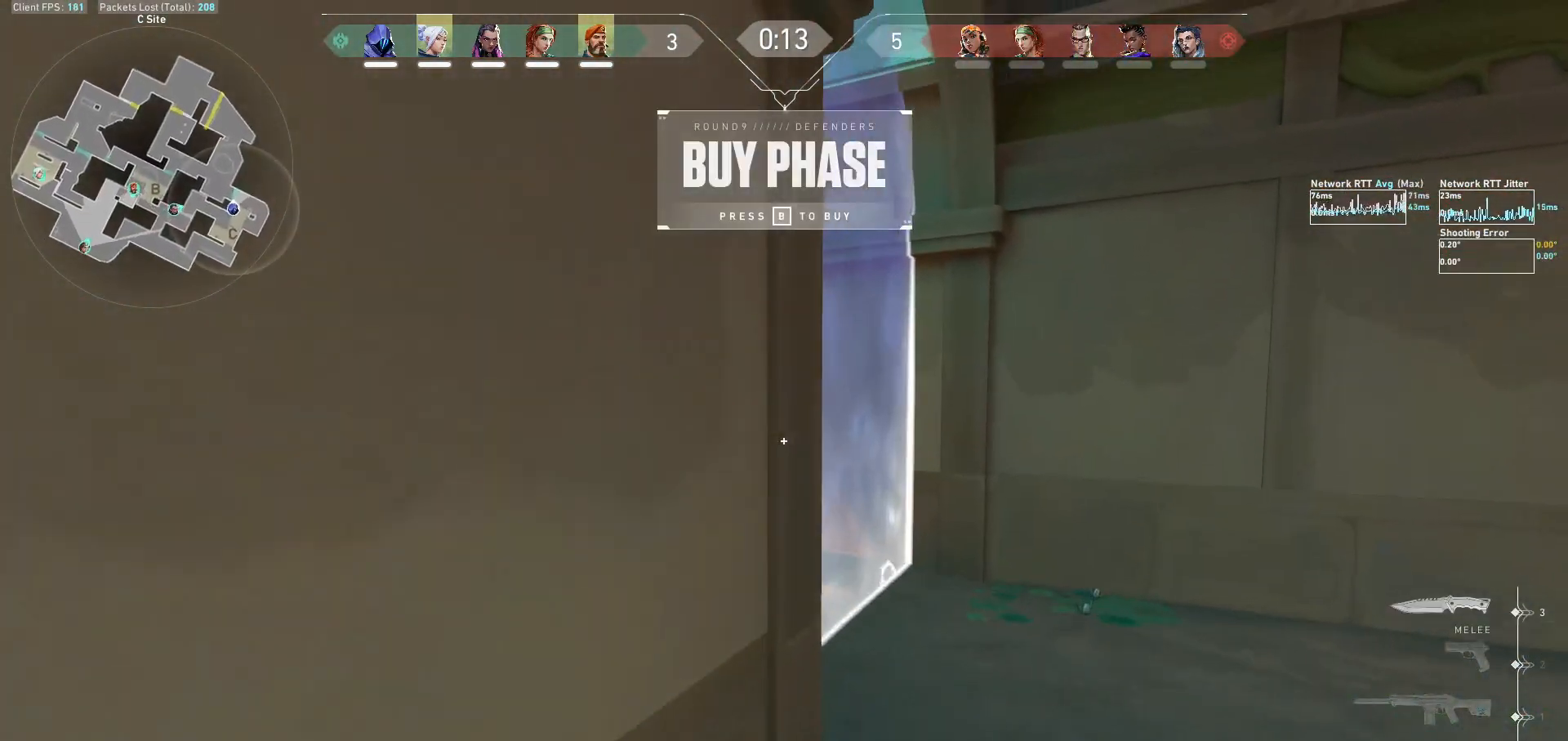
{"keys": ["d", "tab", "w"], "mouse": ["left"], "events": [[33, "a", "up"], [167, "tab", "down"], [433, "d", "down"], [433, "mouse_left", "down"]]}
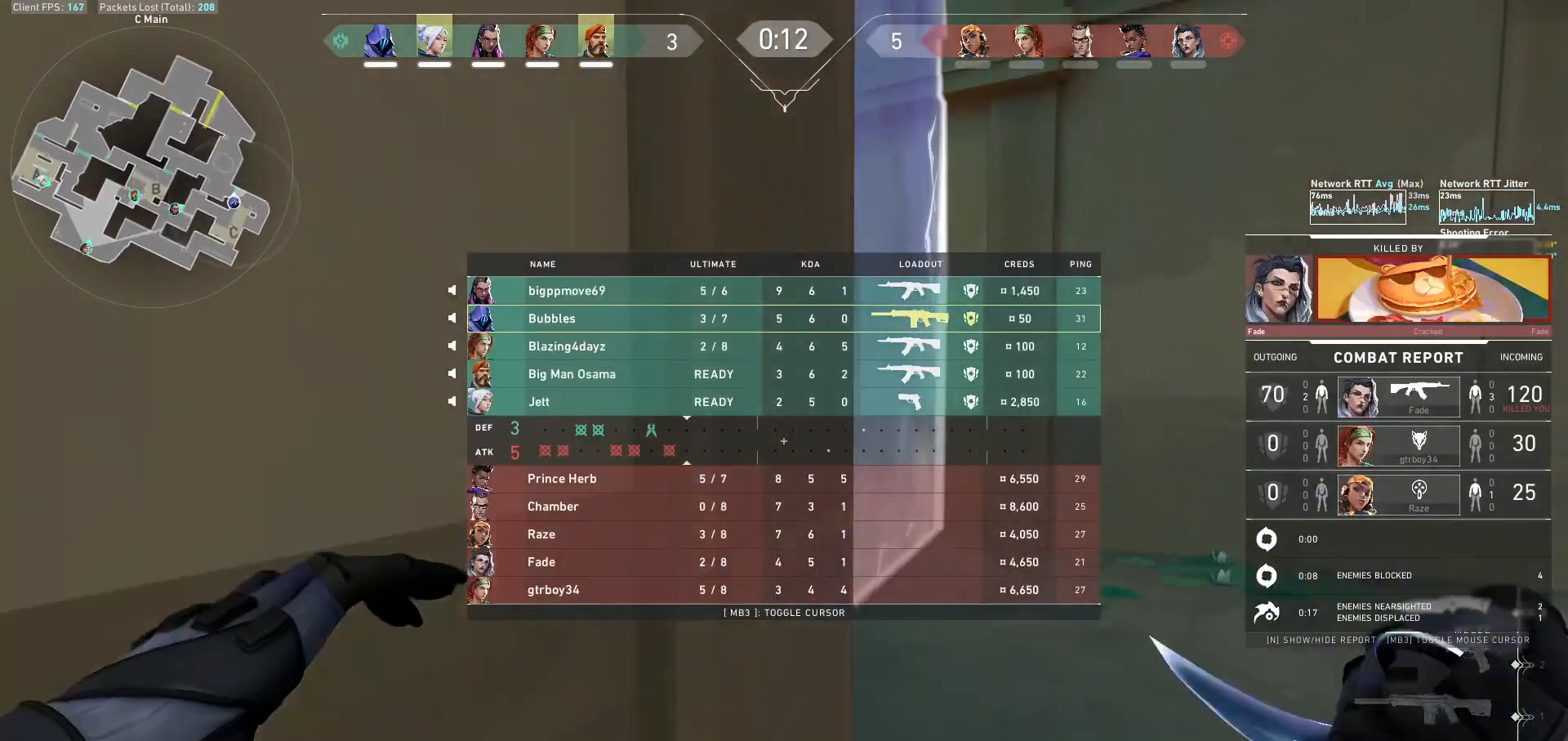
{"keys": ["d"], "mouse": [], "events": [[33, "mouse_left", "up"], [300, "d", "up"], [400, "tab", "up"], [500, "d", "down"], [500, "w", "up"]]}
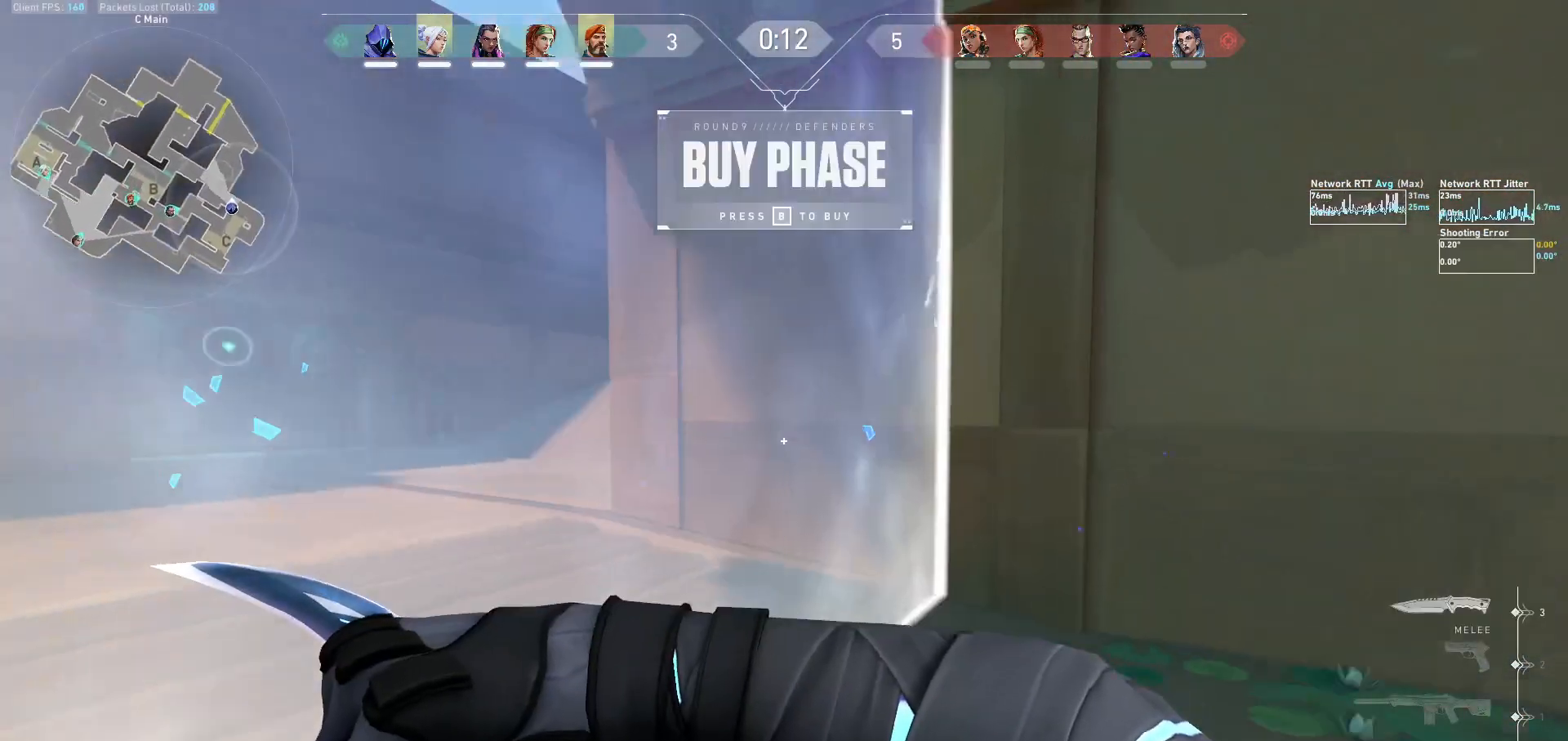
{"keys": ["e"], "mouse": [], "events": [[100, "a", "down"], [167, "d", "up"], [200, "mouse_left", "down"], [300, "mouse_left", "up"], [367, "mouse_left", "down"], [467, "e", "down"], [467, "mouse_left", "up"], [500, "a", "up"]]}
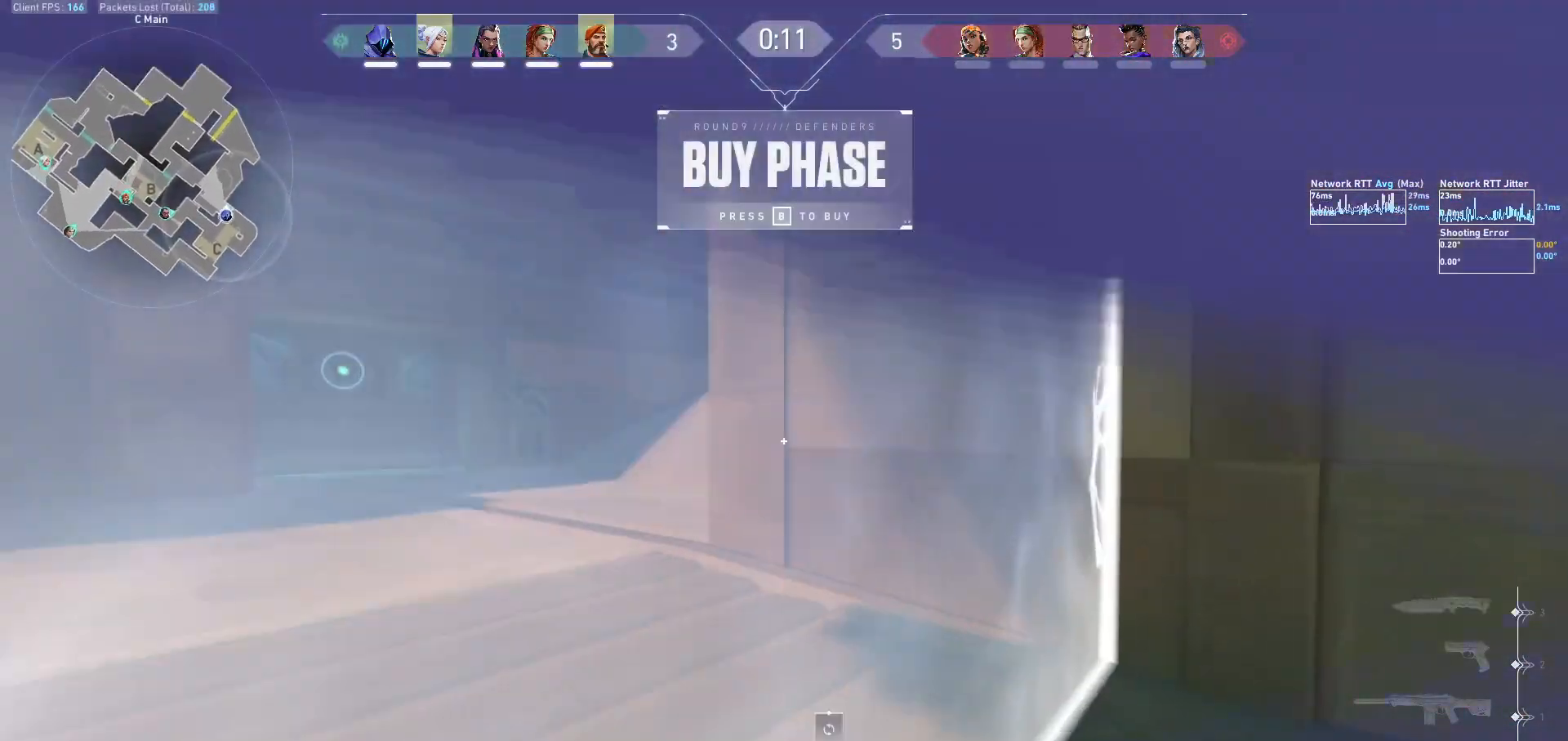
{"keys": [], "mouse": ["left"], "events": [[67, "e", "up"], [167, "mouse_left", "down"]]}
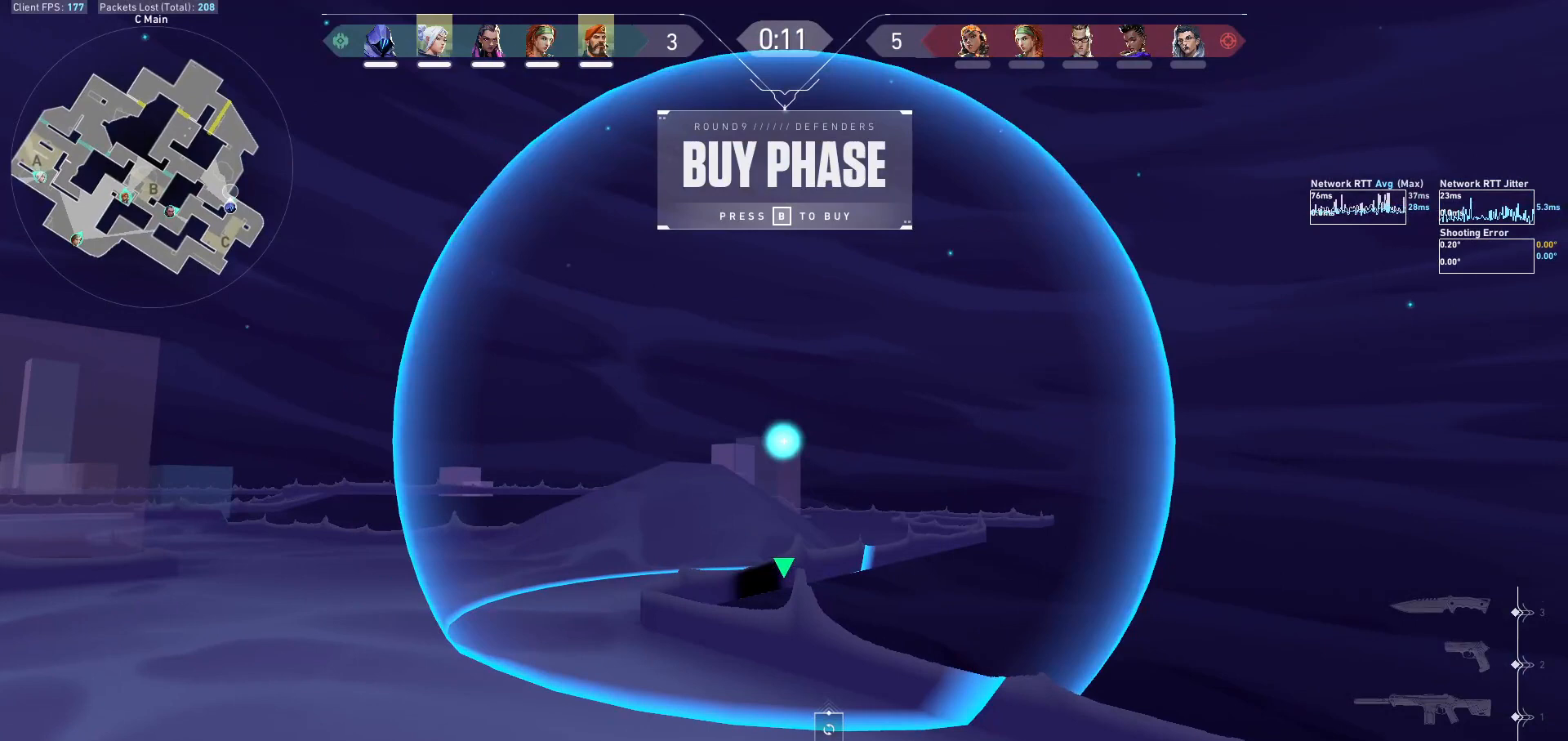
{"keys": [], "mouse": ["left"], "events": []}